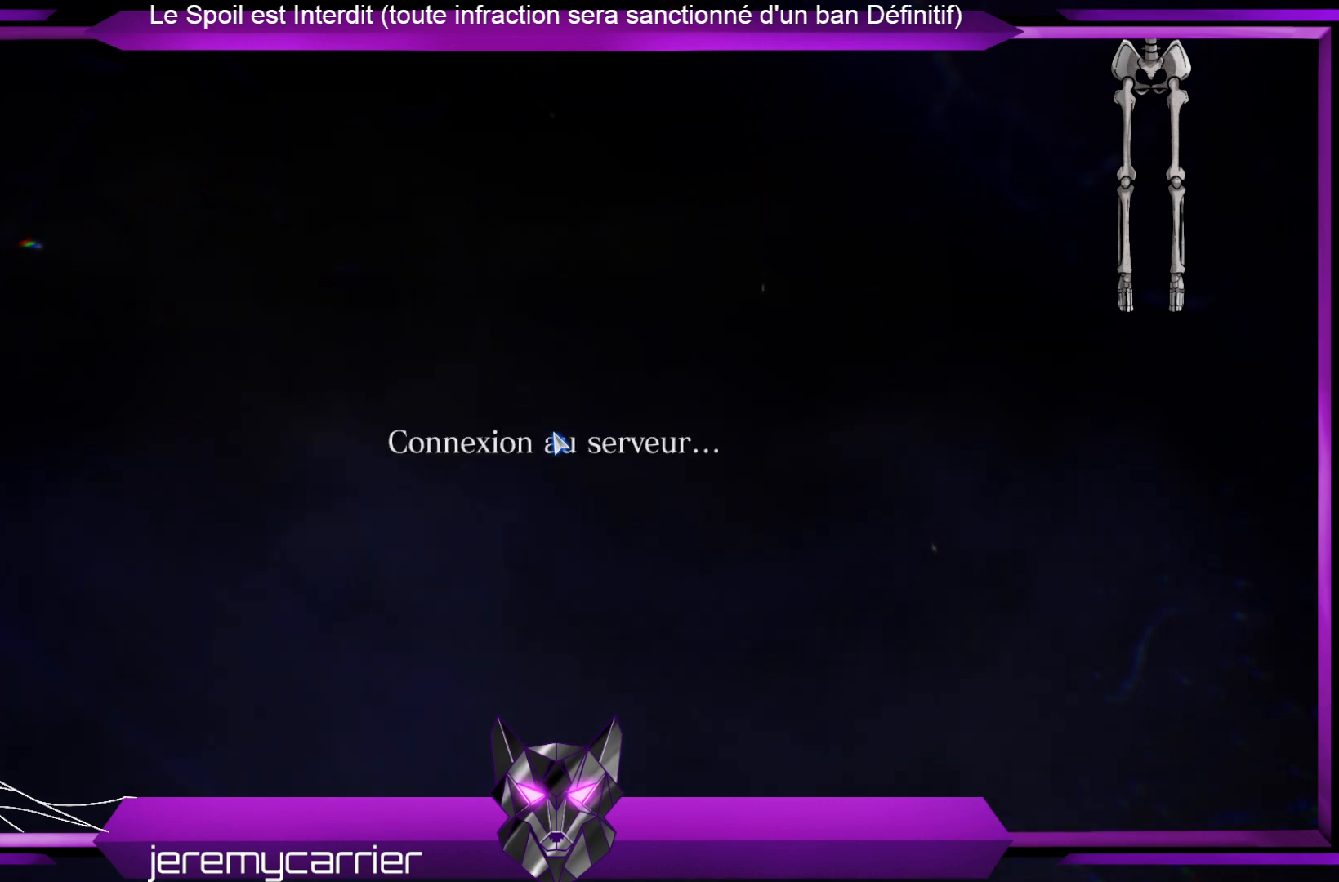
Gameplay with a controller (Xbox layout); each line is a JSON object with the inputs held at the frame after it. "events" lists button and stick changes between this image and that frame as [ms after this image, input, new state], when the widget could be followed in between.
{"buttons": [], "left_stick": "center", "right_stick": "center", "events": []}
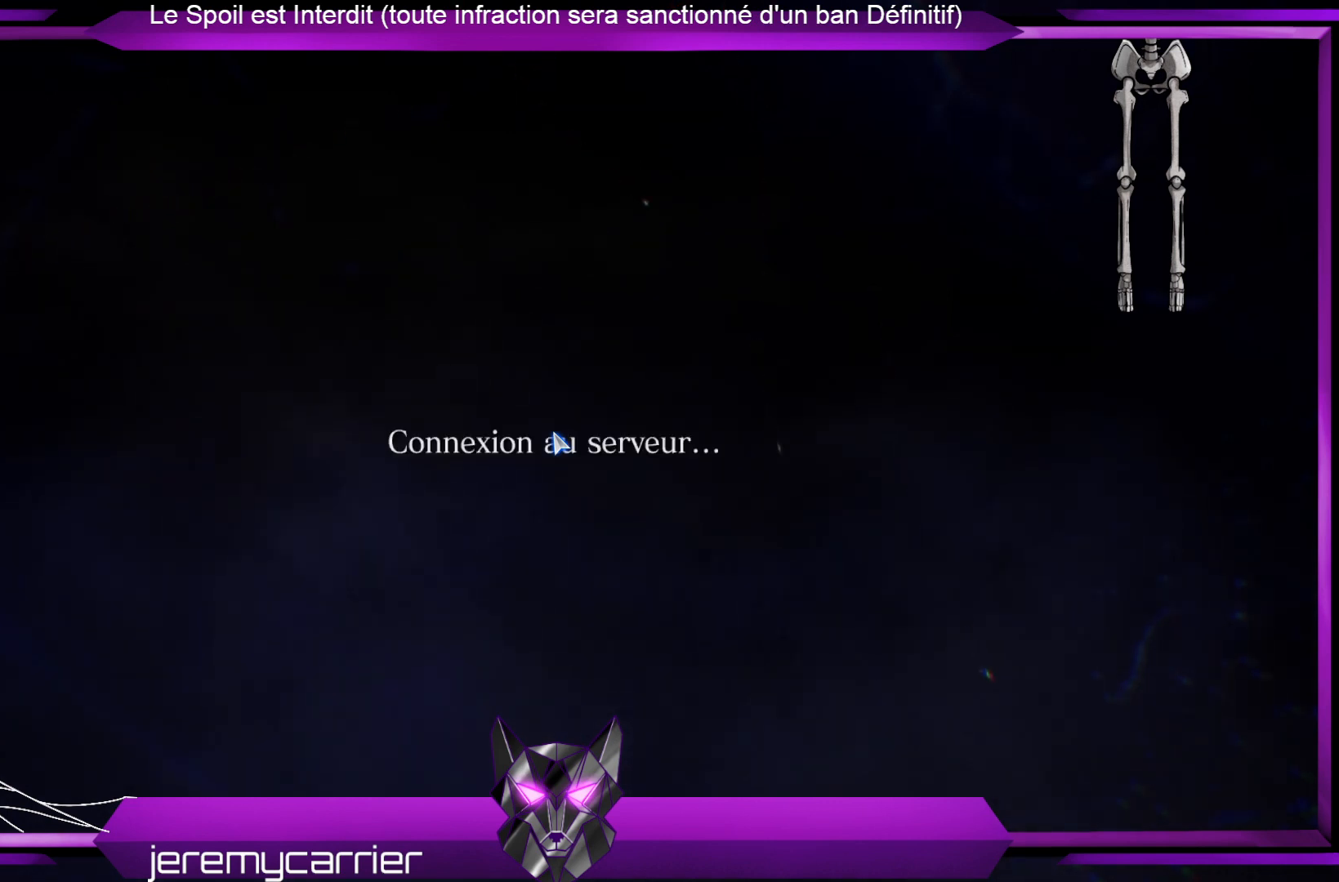
{"buttons": [], "left_stick": "center", "right_stick": "center", "events": []}
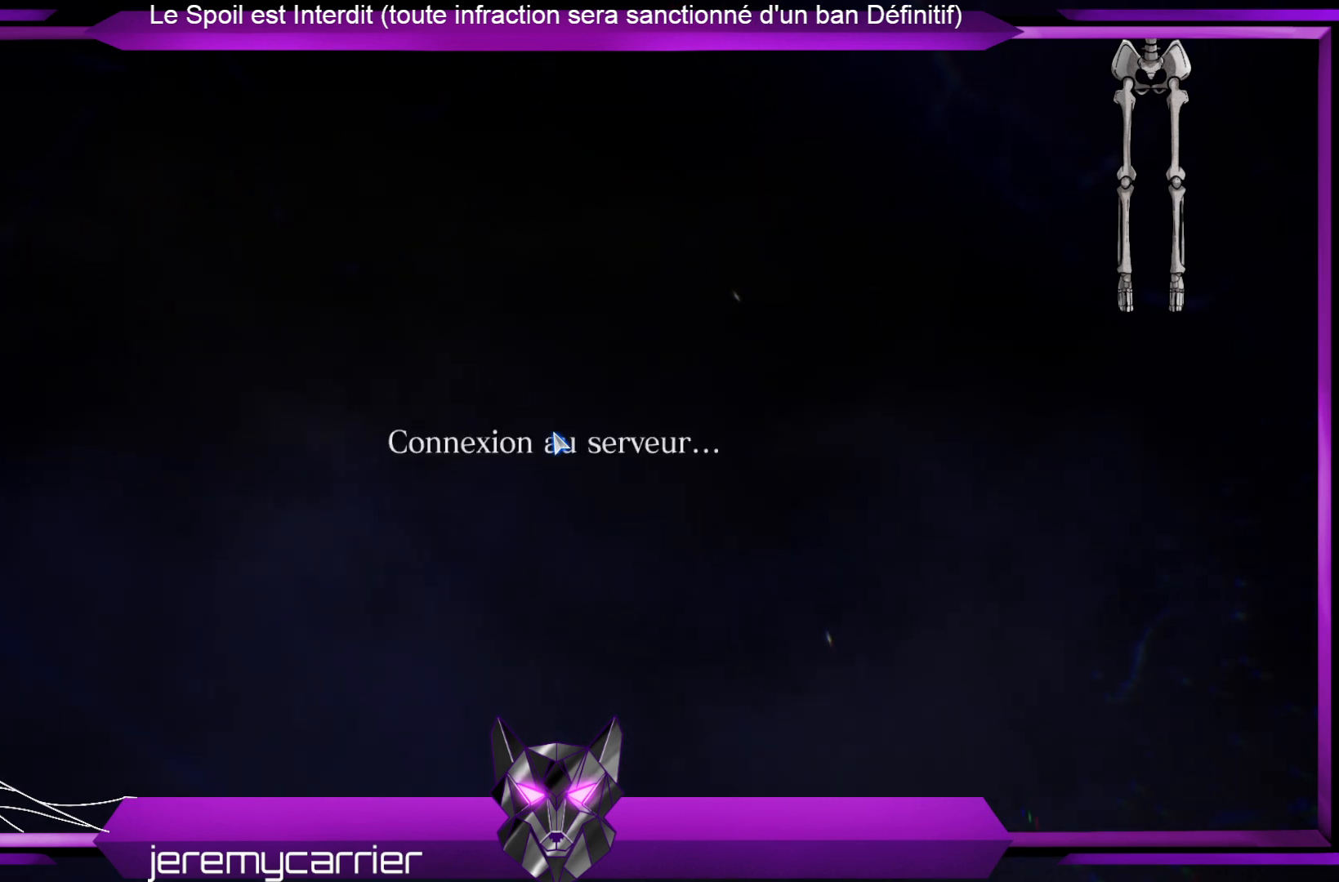
{"buttons": [], "left_stick": "center", "right_stick": "center", "events": []}
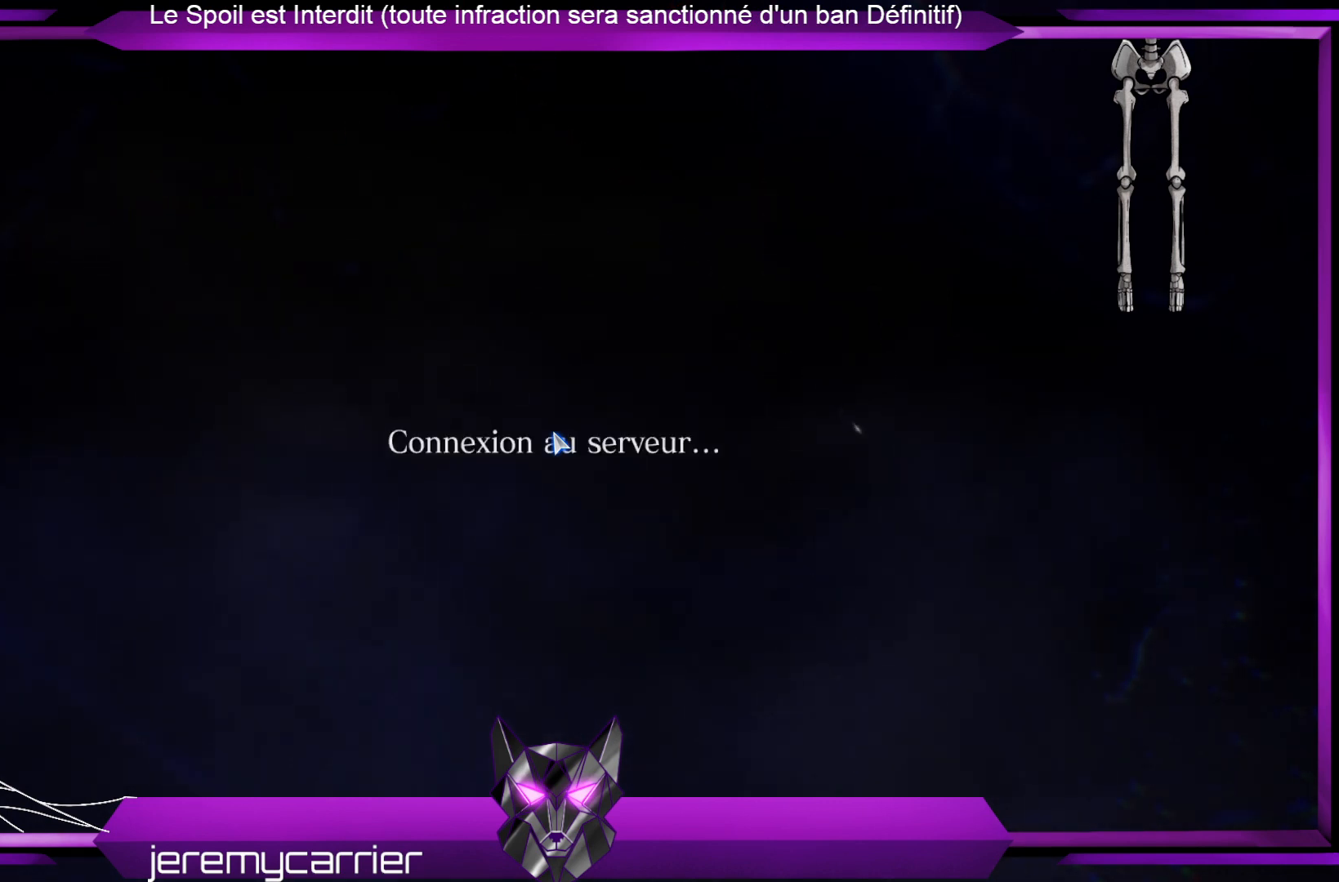
{"buttons": [], "left_stick": "center", "right_stick": "center", "events": []}
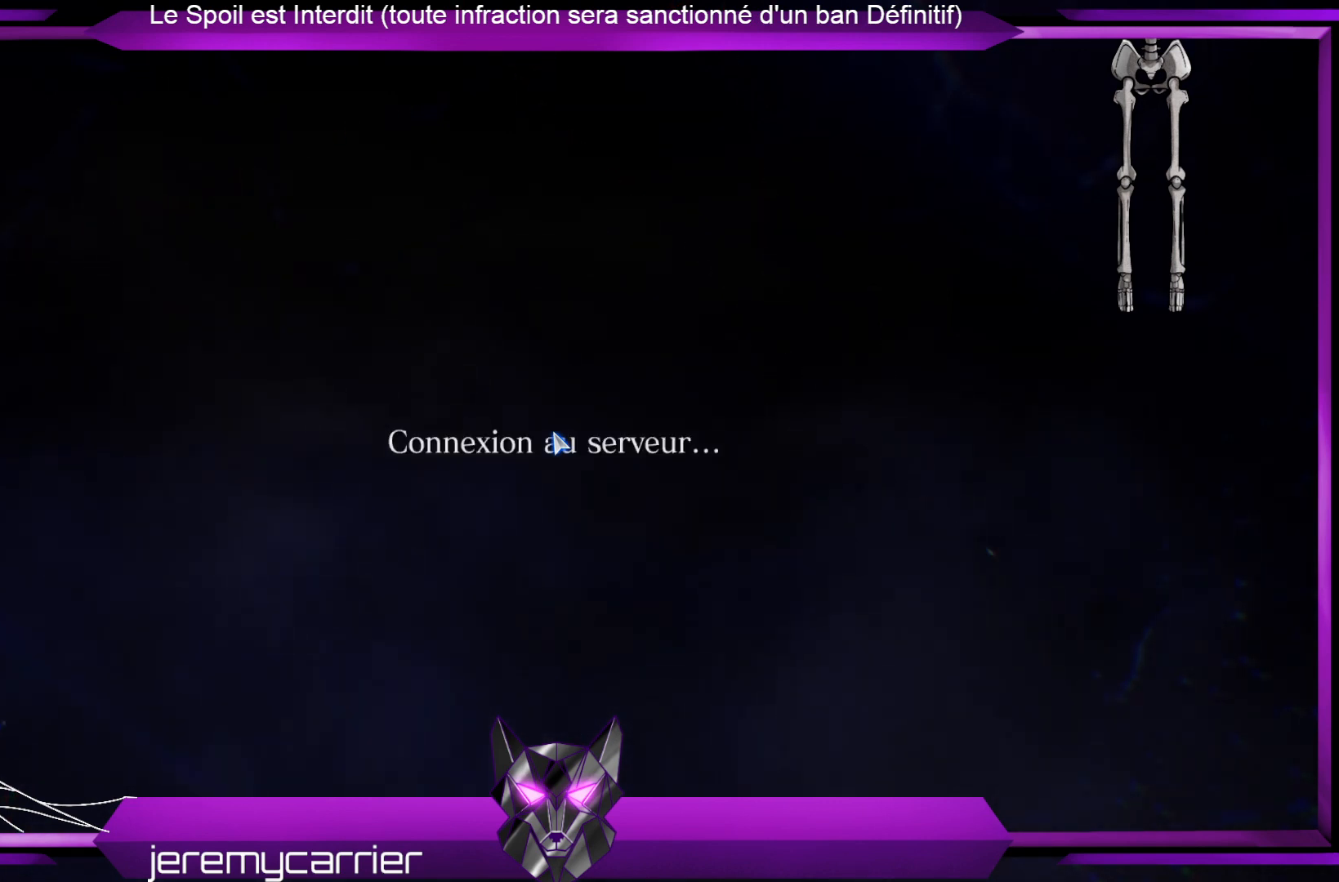
{"buttons": [], "left_stick": "center", "right_stick": "center", "events": []}
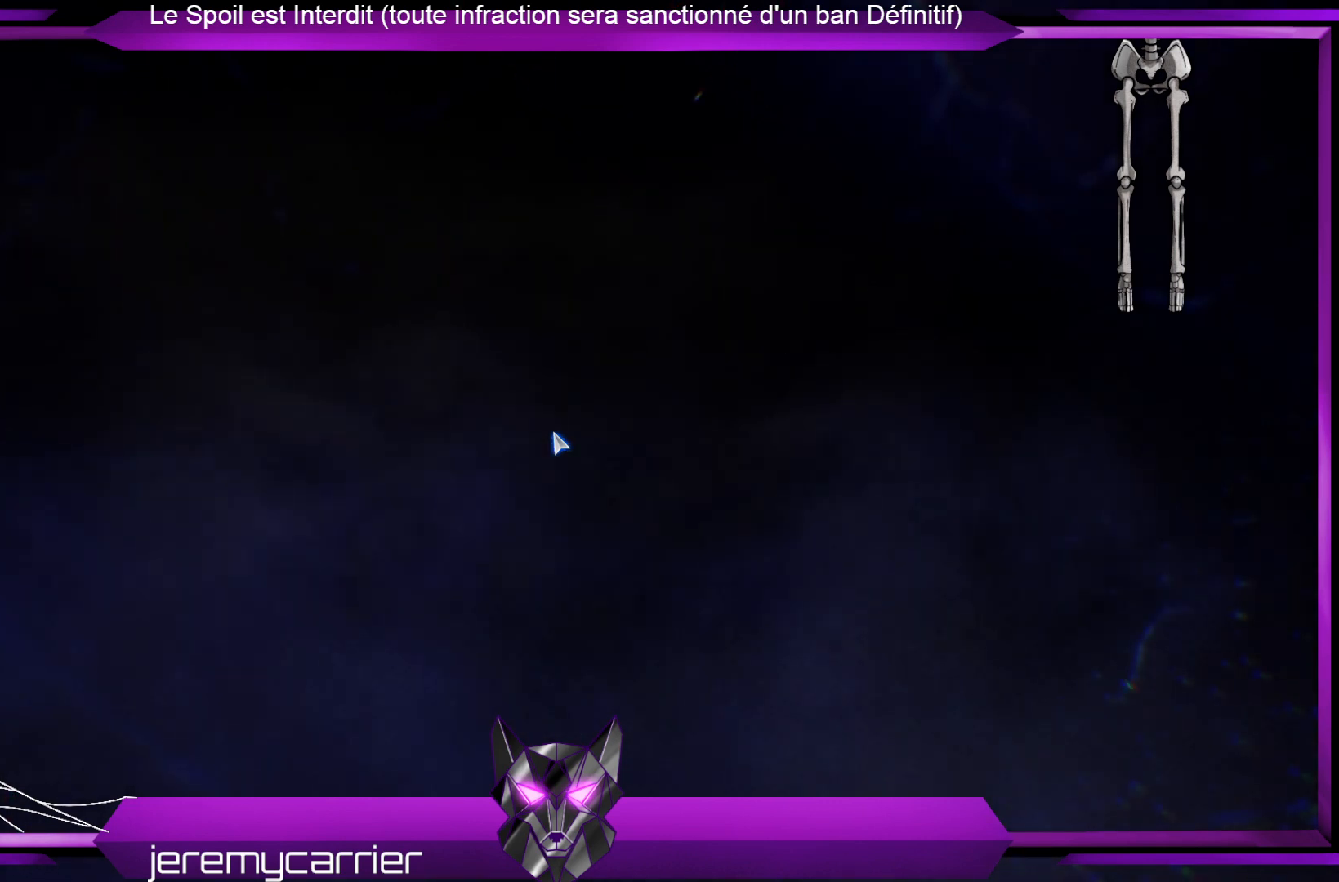
{"buttons": [], "left_stick": "center", "right_stick": "center", "events": []}
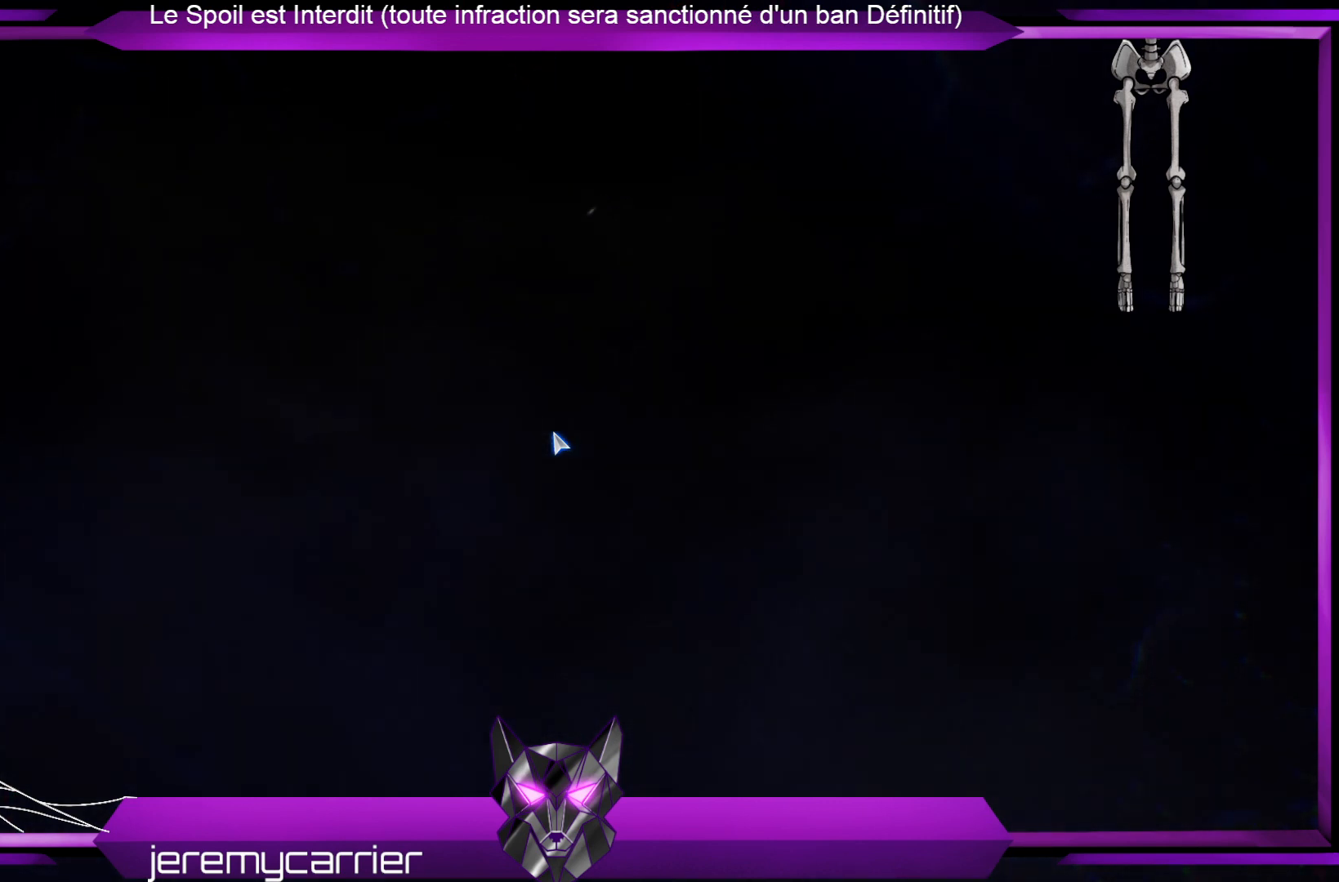
{"buttons": [], "left_stick": "left", "right_stick": "center", "events": [[434, "left_stick", "left"]]}
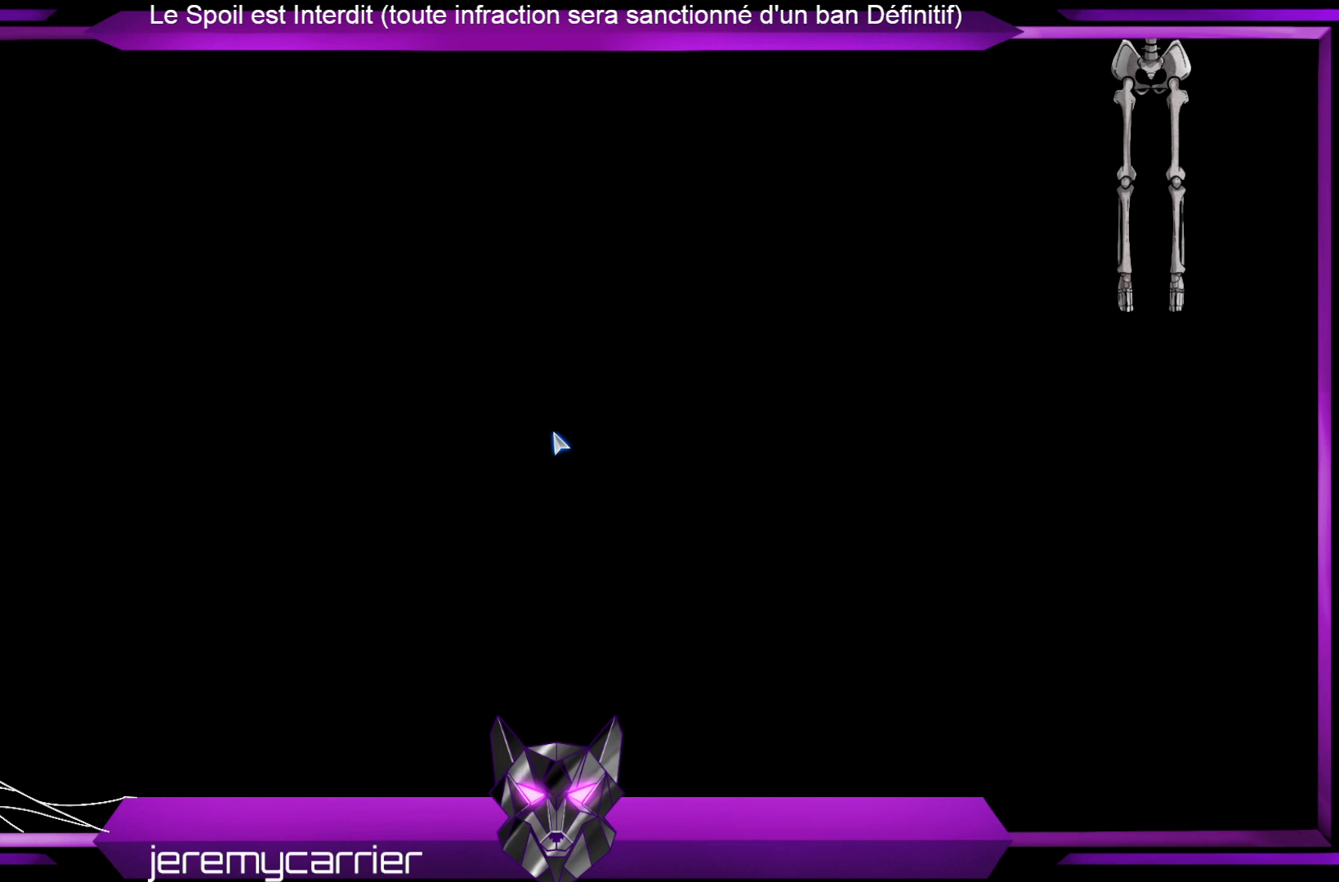
{"buttons": [], "left_stick": "up-left", "right_stick": "up", "events": [[133, "left_stick", "center"], [301, "left_stick", "up-right"], [367, "right_stick", "left"], [434, "right_stick", "up"], [501, "left_stick", "up-left"]]}
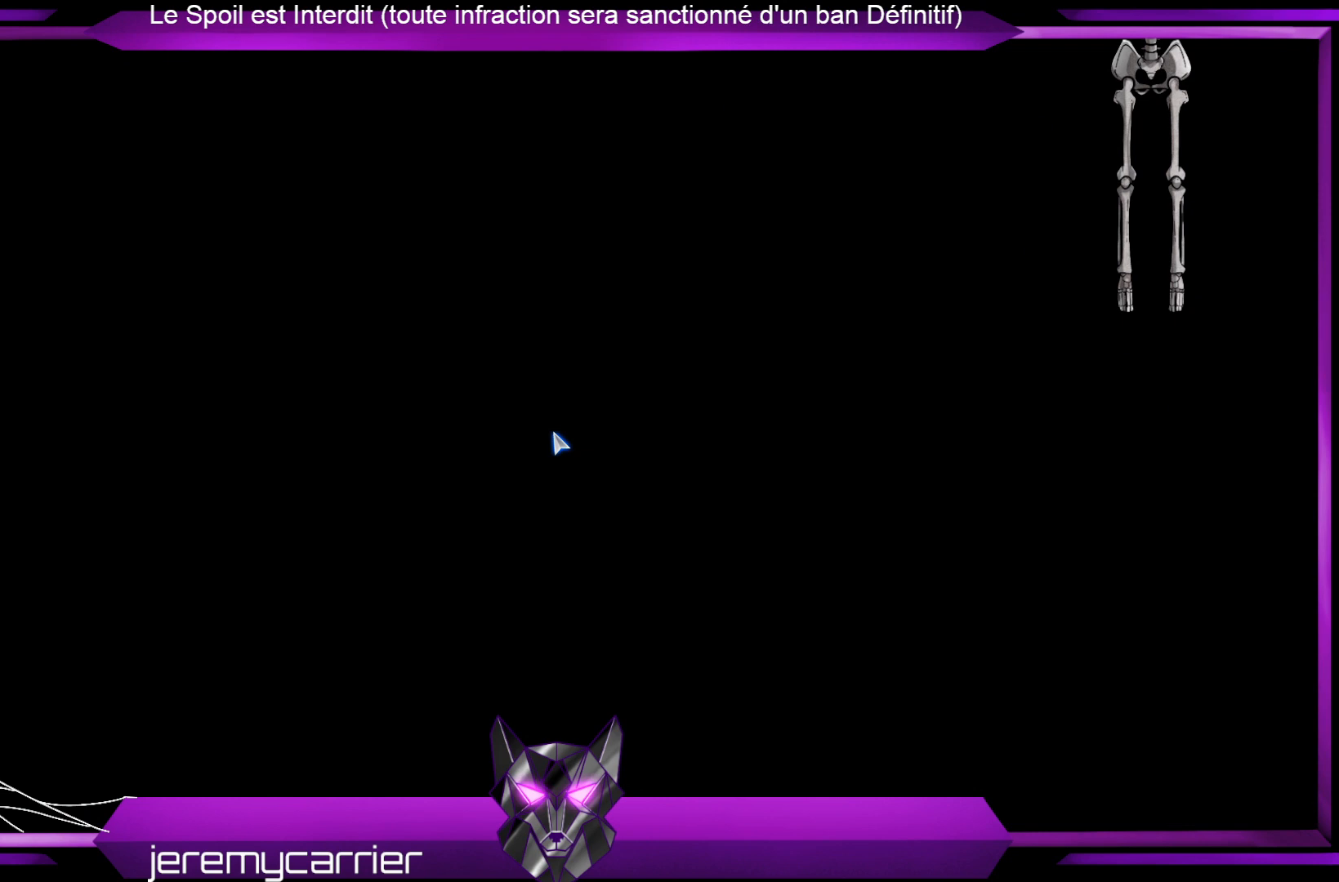
{"buttons": [], "left_stick": "center", "right_stick": "center", "events": [[67, "right_stick", "right"], [134, "right_stick", "center"], [167, "left_stick", "center"]]}
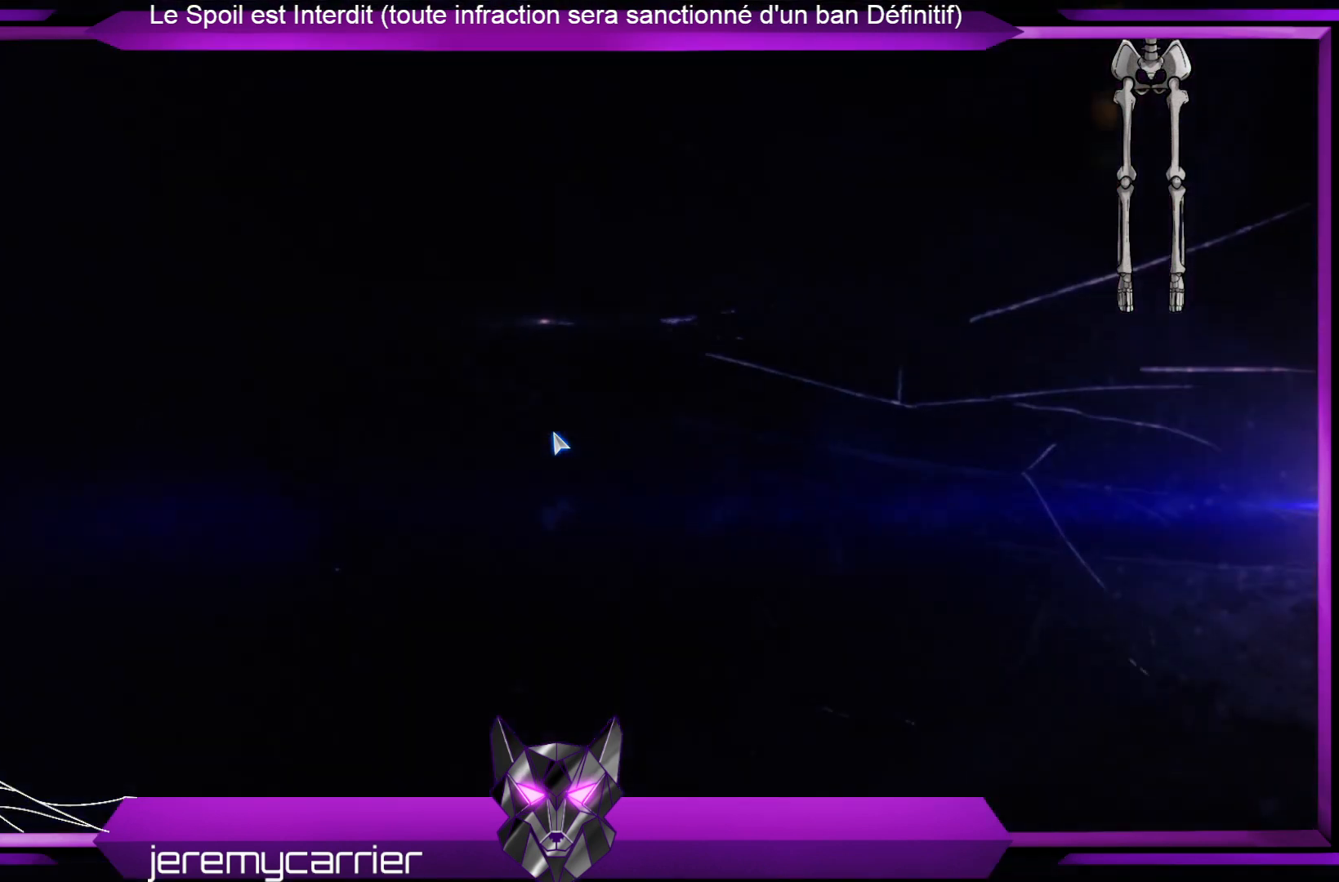
{"buttons": [], "left_stick": "right", "right_stick": "center", "events": [[268, "left_stick", "right"]]}
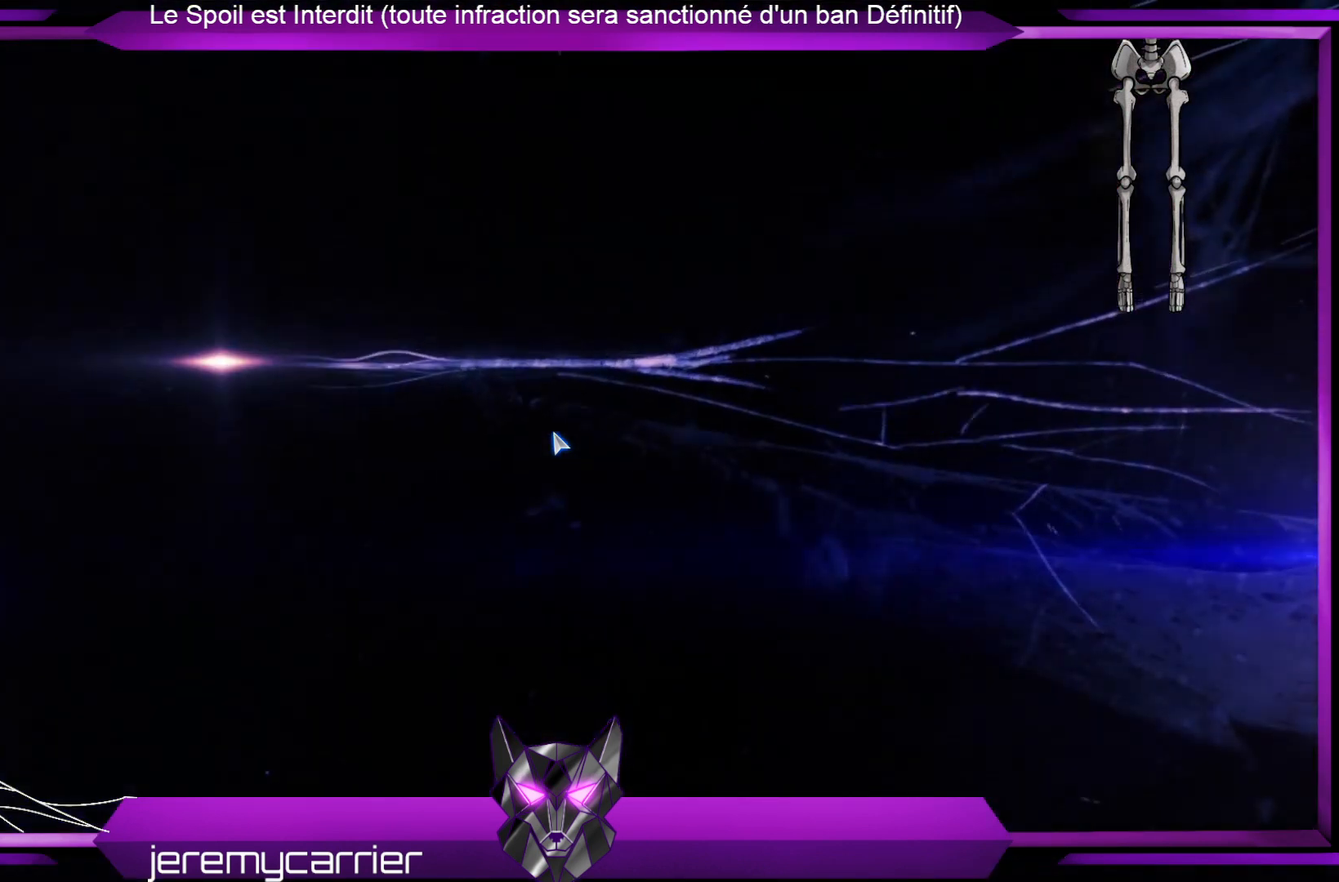
{"buttons": [], "left_stick": "center", "right_stick": "center", "events": [[34, "left_stick", "center"], [101, "right_stick", "up-right"], [234, "right_stick", "center"]]}